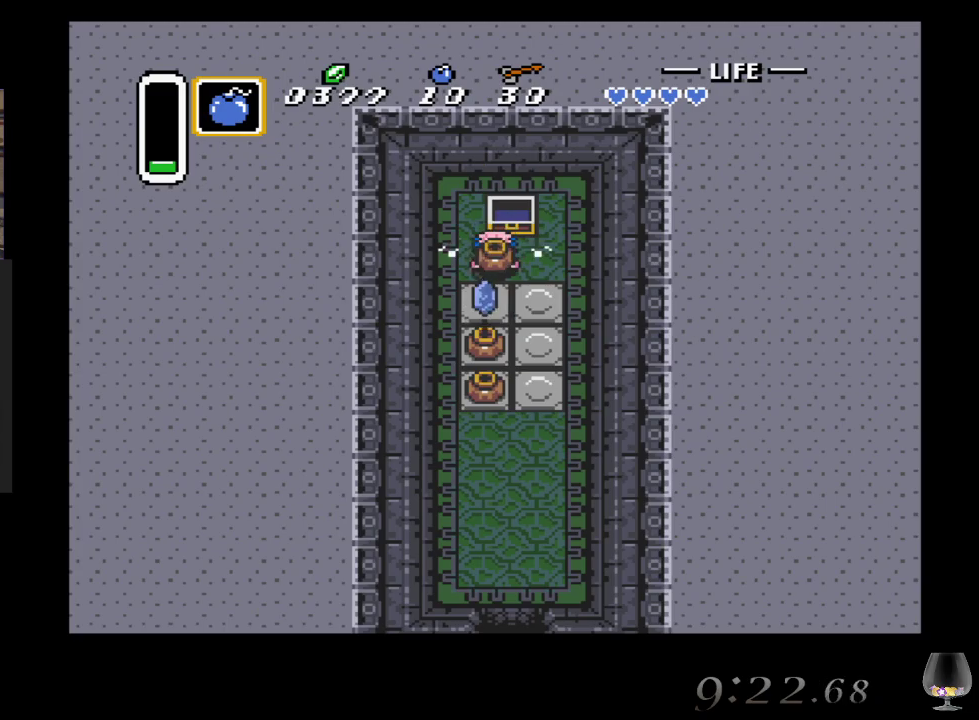
Gameplay with a controller (PlayStation layout); each line is a JSON object with the inputs held at the frame after it. "events" lists button and stick changes between this image and that frame as [ms after this image, input, new state], when the widget could be followed in between. Not read: L2 L3 R2 R3 right_stick.
{"buttons": ["CIRCLE"], "left_stick": "down", "events": [[150, "CIRCLE", "down"], [283, "CIRCLE", "up"], [383, "CIRCLE", "down"]]}
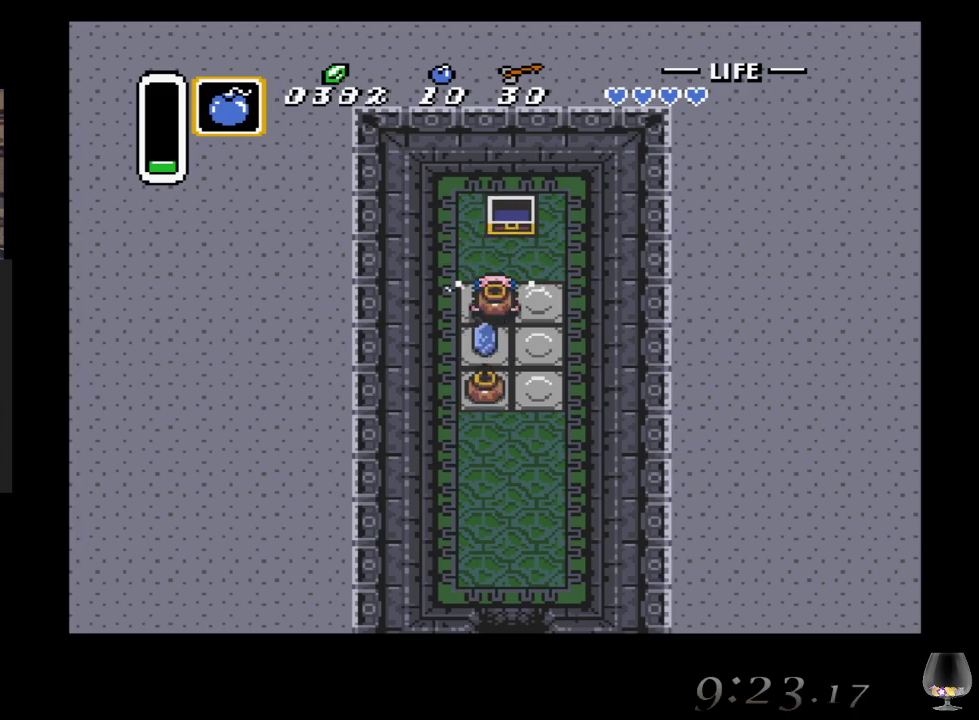
{"buttons": [], "left_stick": "down", "events": [[17, "CIRCLE", "up"], [333, "CIRCLE", "down"], [433, "CIRCLE", "up"]]}
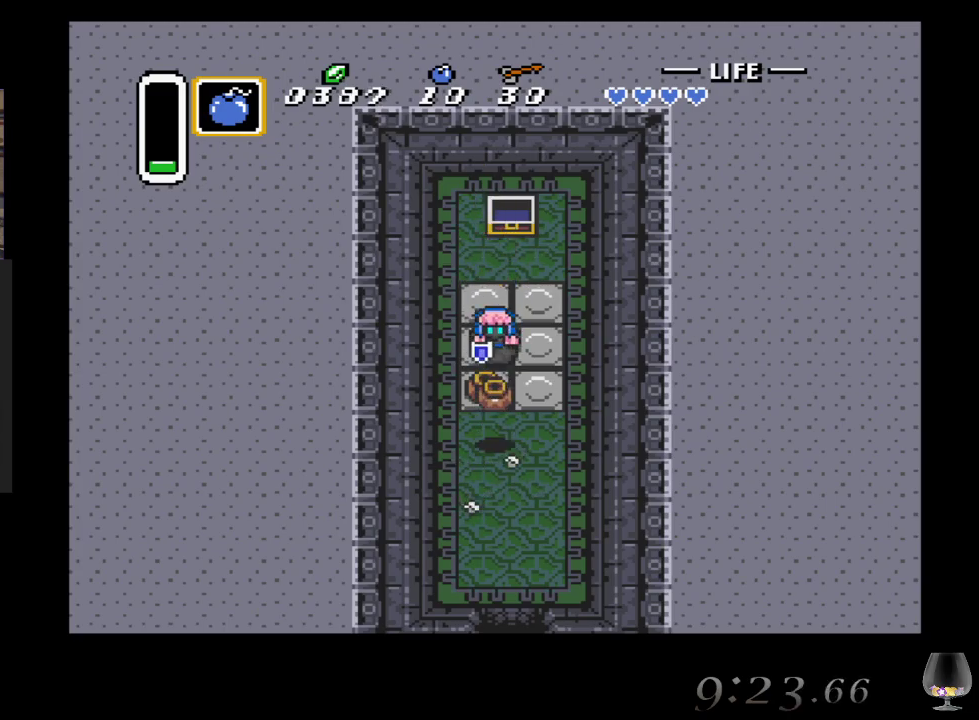
{"buttons": ["CIRCLE"], "left_stick": "down", "events": [[17, "CIRCLE", "down"], [167, "CIRCLE", "up"], [483, "CIRCLE", "down"]]}
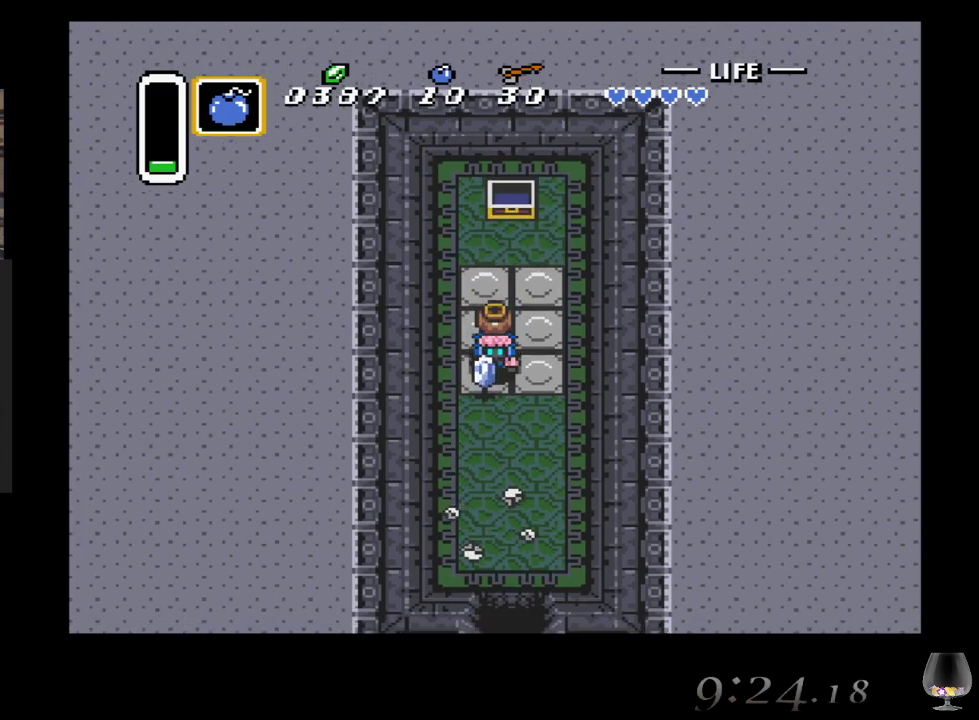
{"buttons": [], "left_stick": "down", "events": [[133, "CIRCLE", "up"]]}
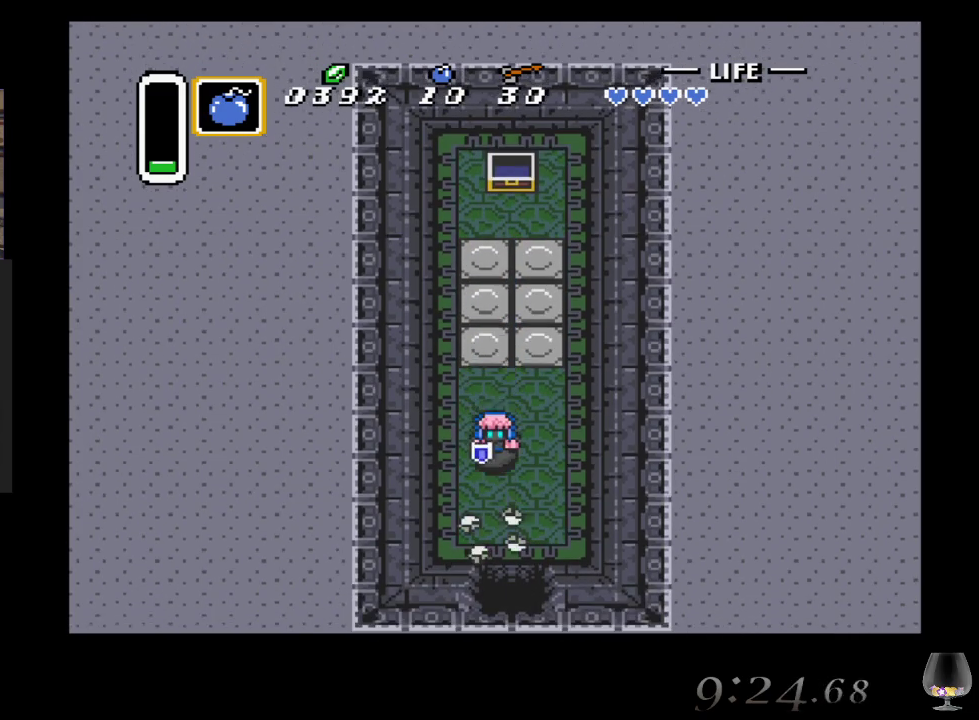
{"buttons": [], "left_stick": "down", "events": []}
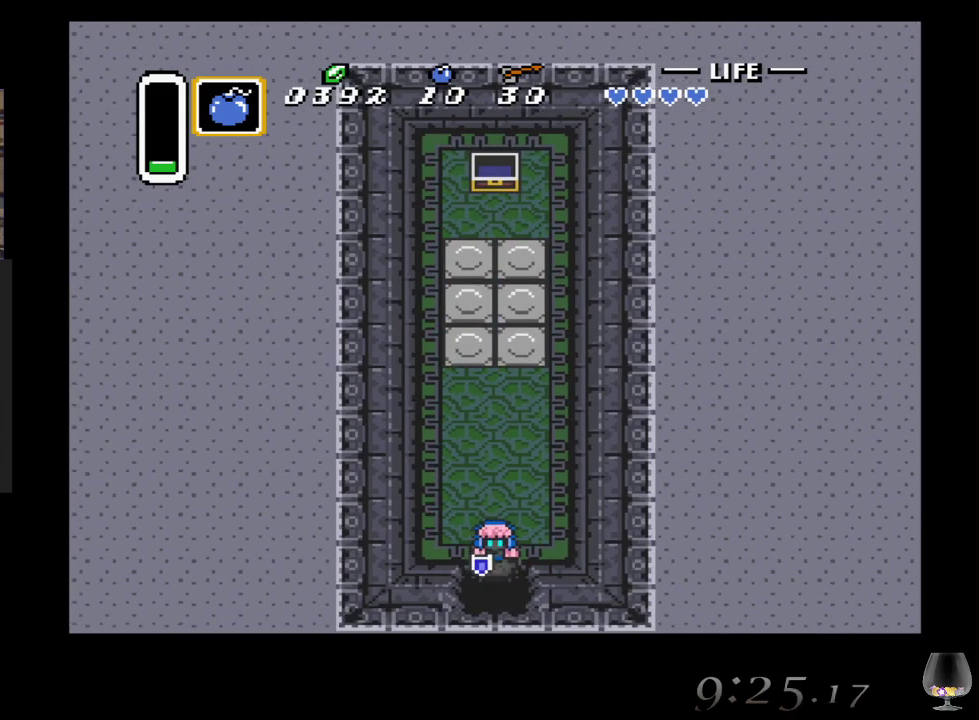
{"buttons": [], "left_stick": "down", "events": []}
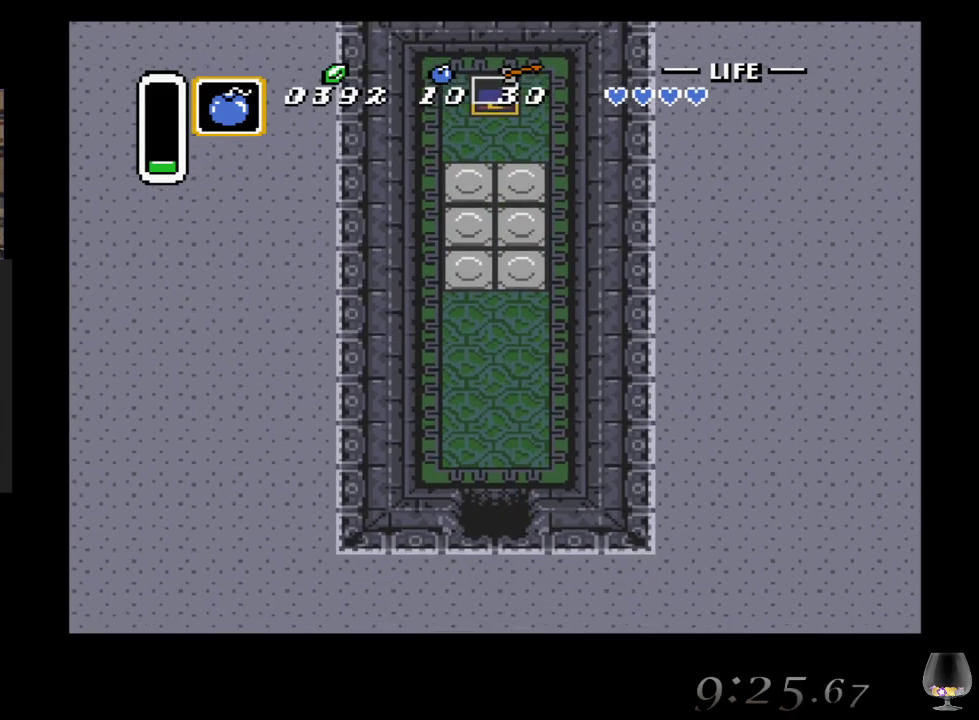
{"buttons": [], "left_stick": "down", "events": []}
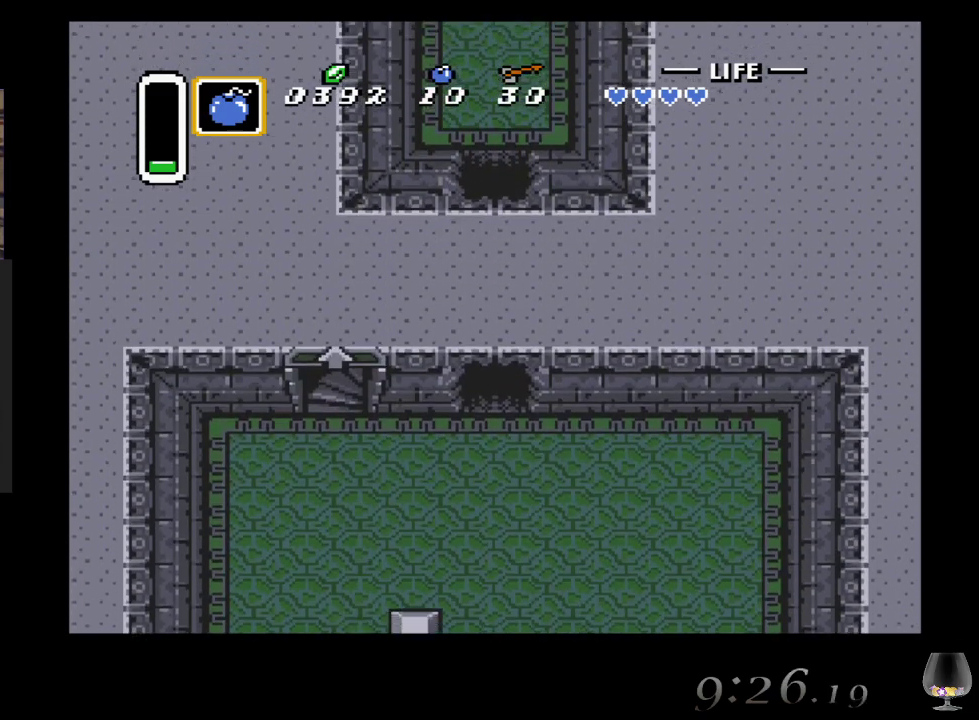
{"buttons": [], "left_stick": "down", "events": []}
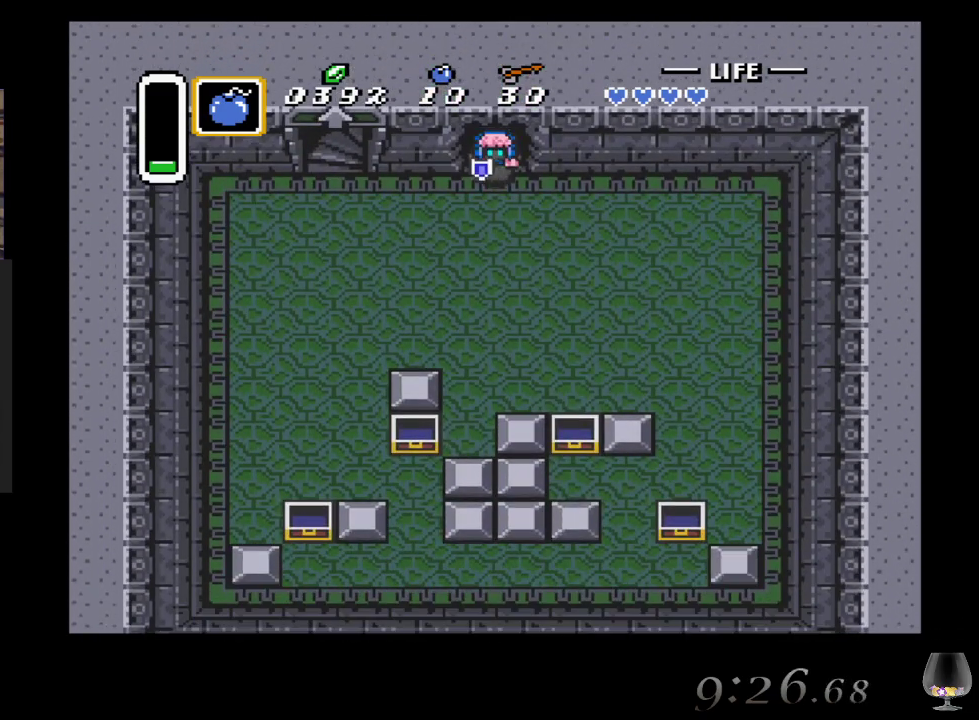
{"buttons": [], "left_stick": "up-left", "events": [[150, "left_stick", "left"], [367, "left_stick", "up-left"]]}
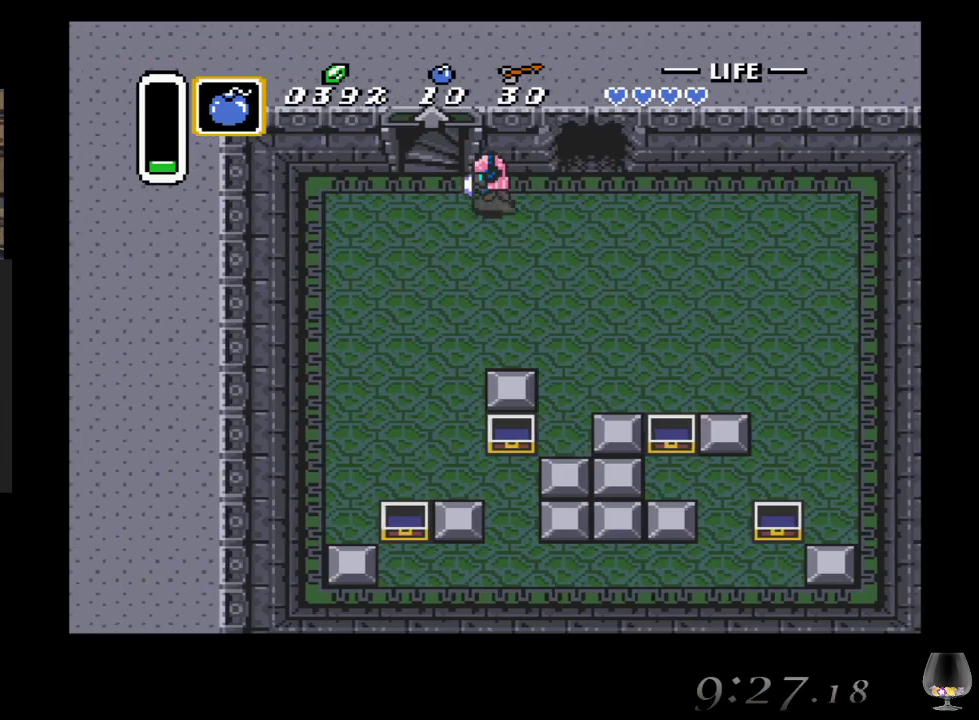
{"buttons": [], "left_stick": "up", "events": [[233, "left_stick", "up"]]}
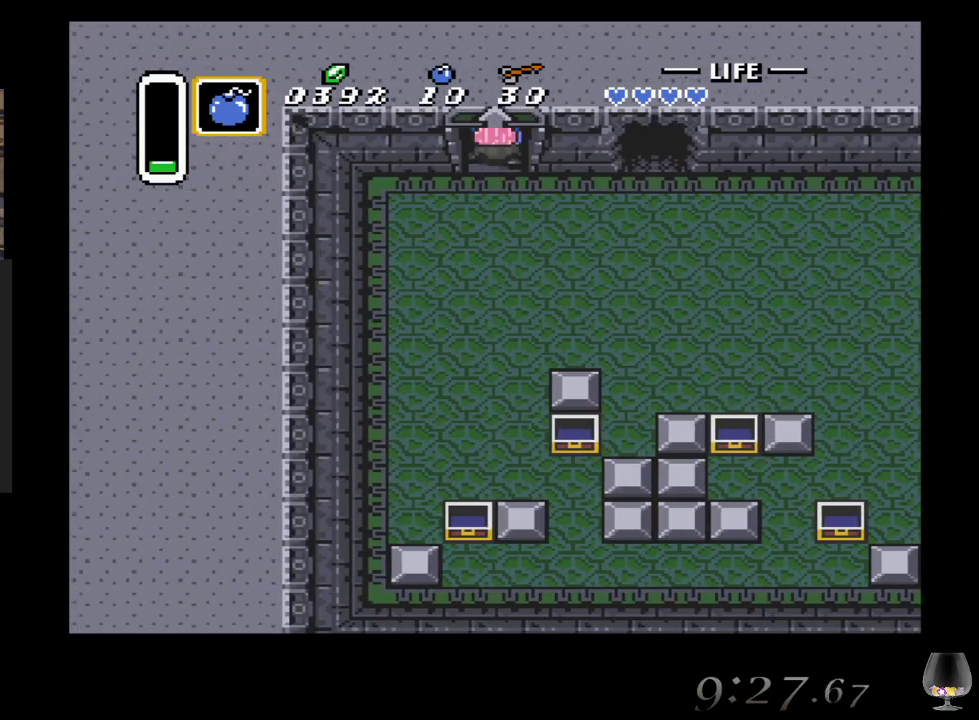
{"buttons": [], "left_stick": "up", "events": []}
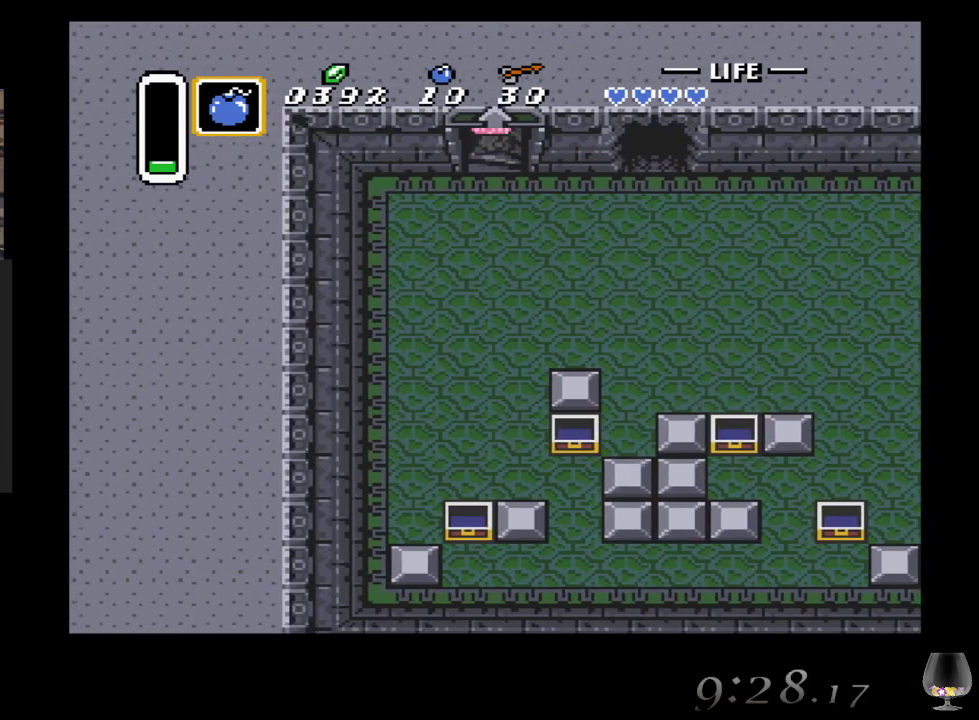
{"buttons": [], "left_stick": "center", "events": [[167, "left_stick", "center"]]}
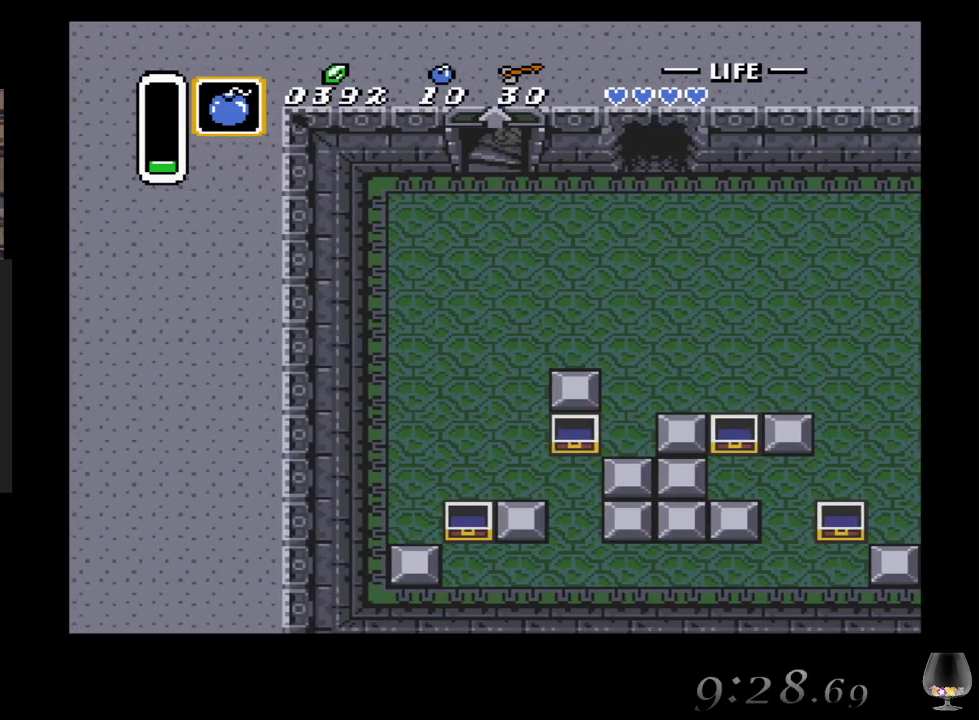
{"buttons": [], "left_stick": "center", "events": []}
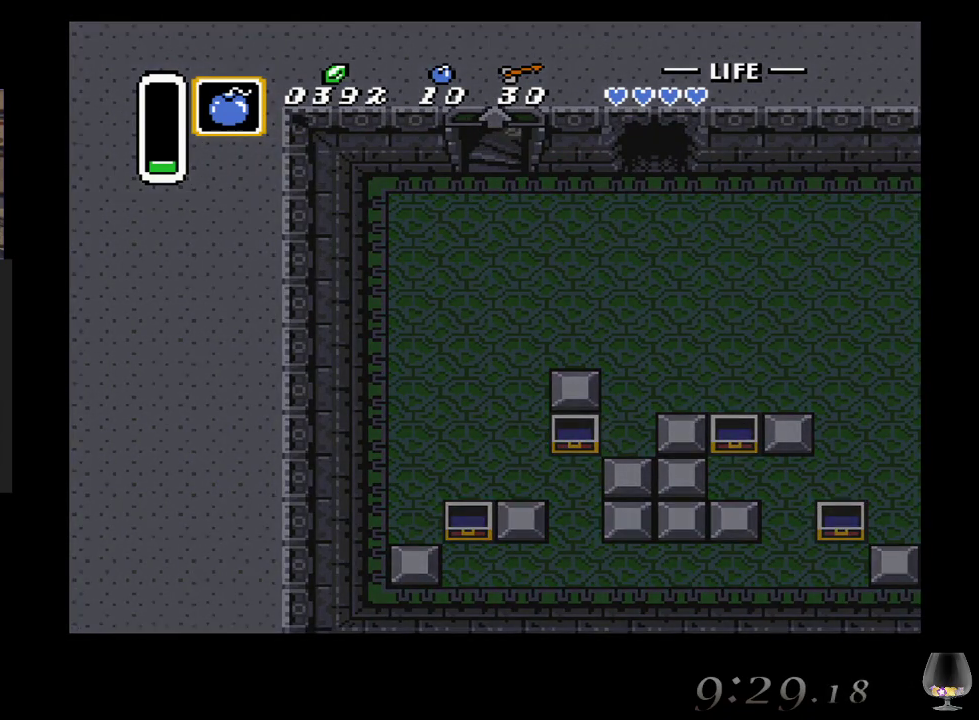
{"buttons": [], "left_stick": "center", "events": []}
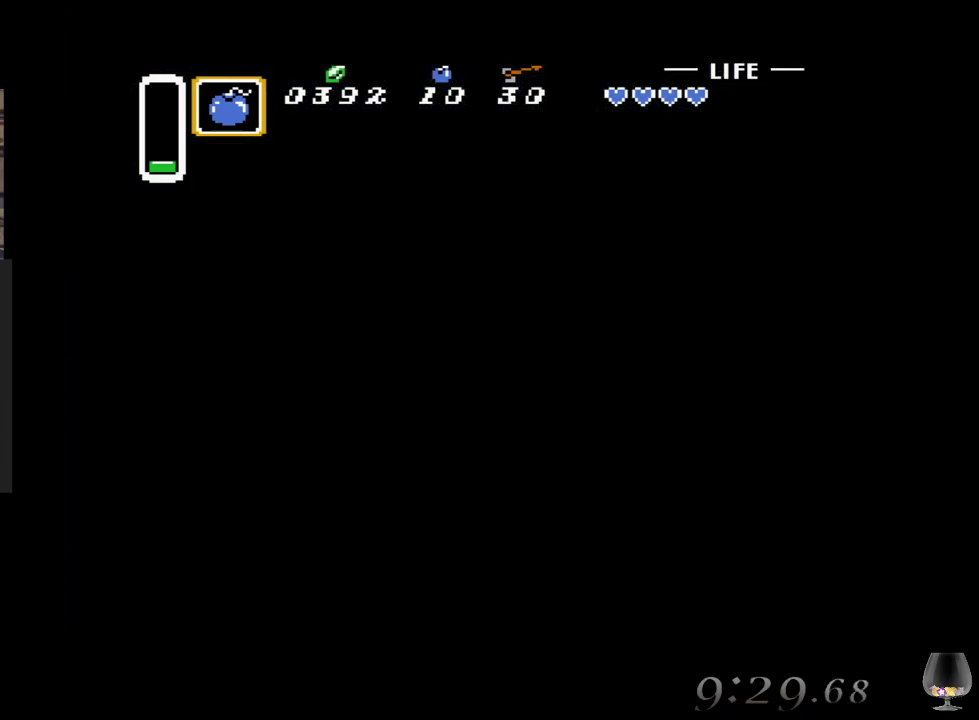
{"buttons": [], "left_stick": "center", "events": []}
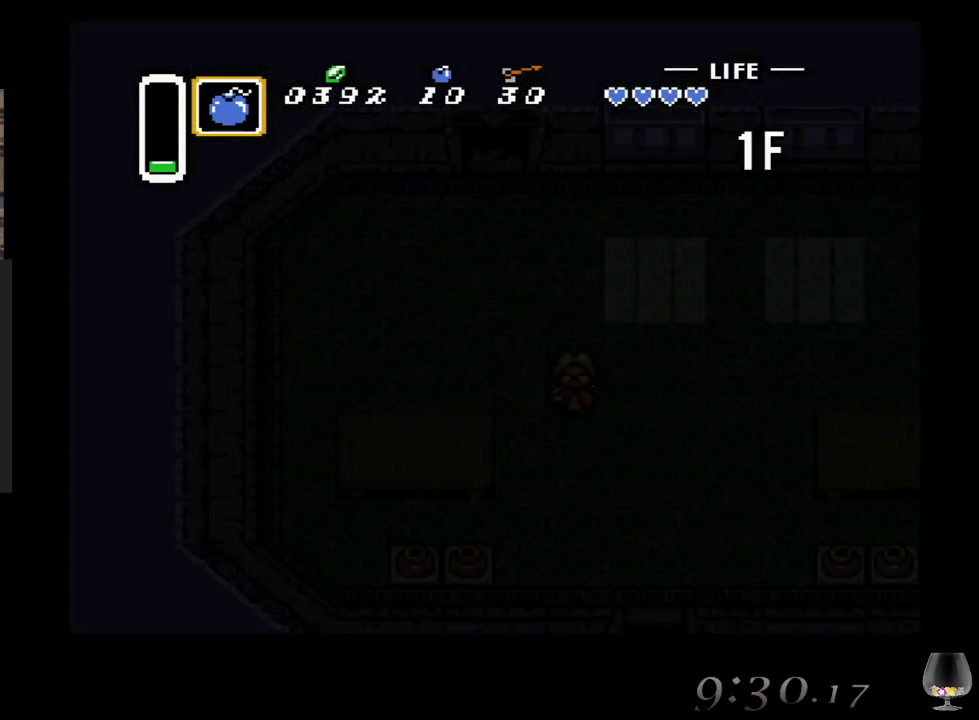
{"buttons": [], "left_stick": "center", "events": []}
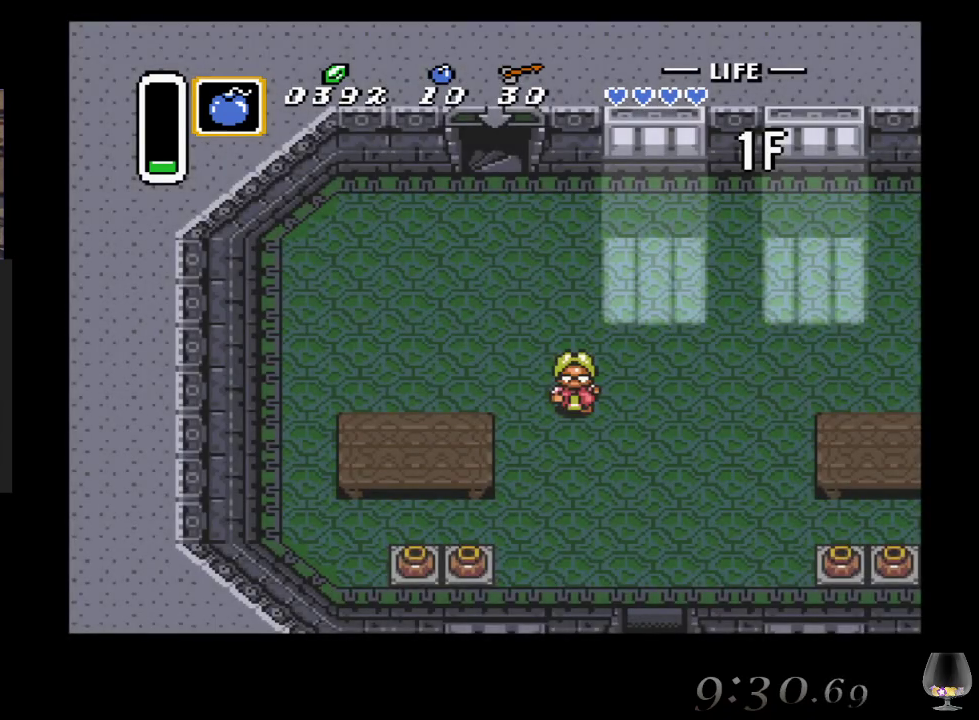
{"buttons": [], "left_stick": "center", "events": []}
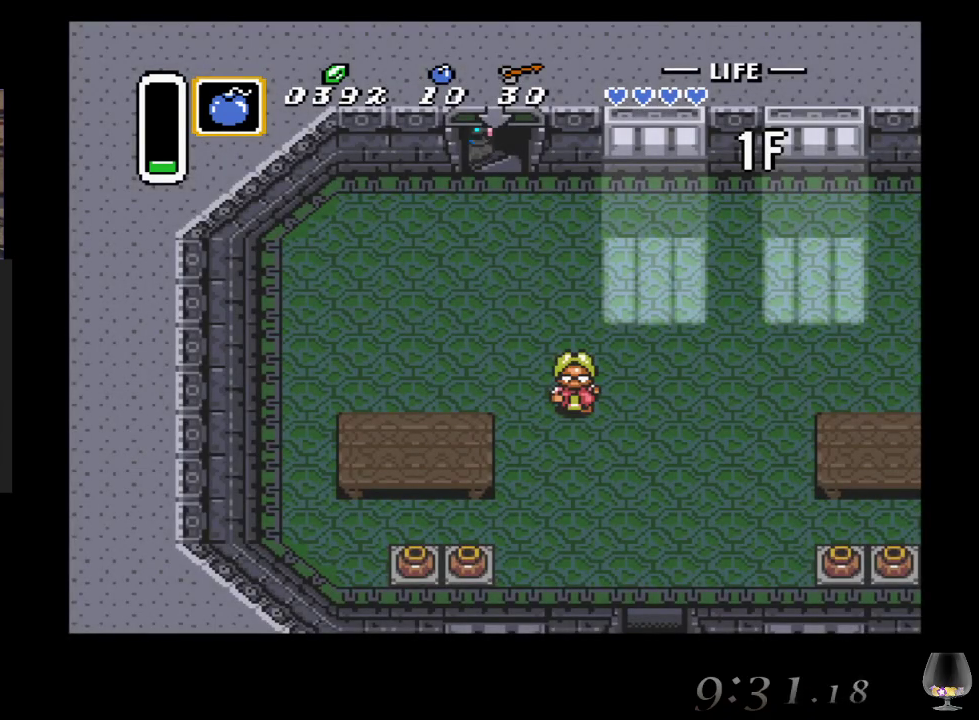
{"buttons": [], "left_stick": "center", "events": []}
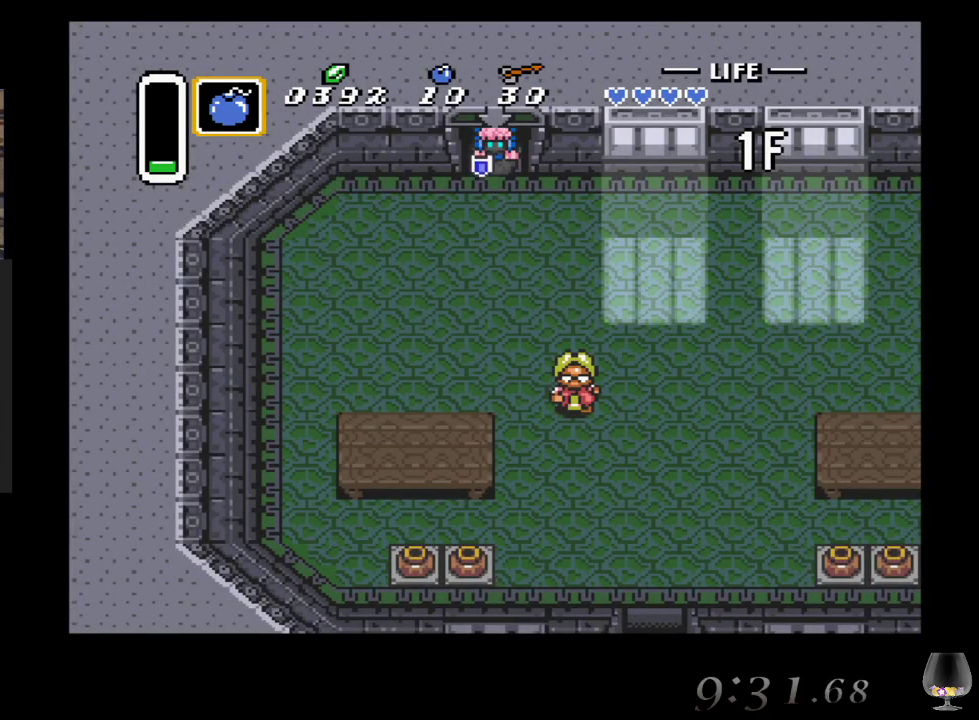
{"buttons": [], "left_stick": "right", "events": [[200, "left_stick", "down-right"], [300, "left_stick", "right"]]}
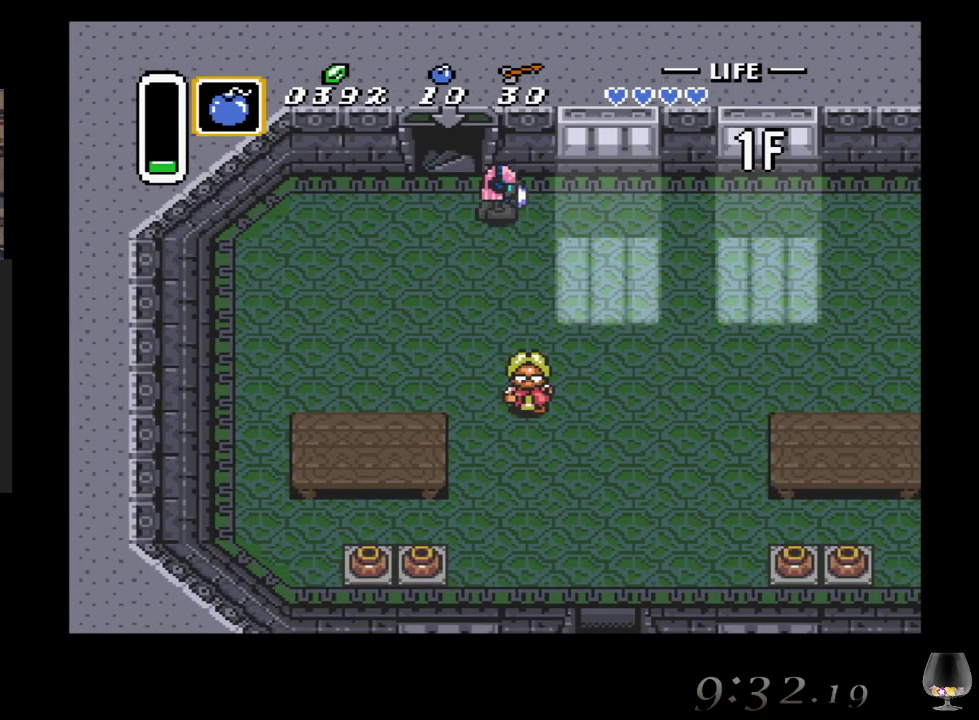
{"buttons": [], "left_stick": "down-right", "events": [[183, "left_stick", "down-right"]]}
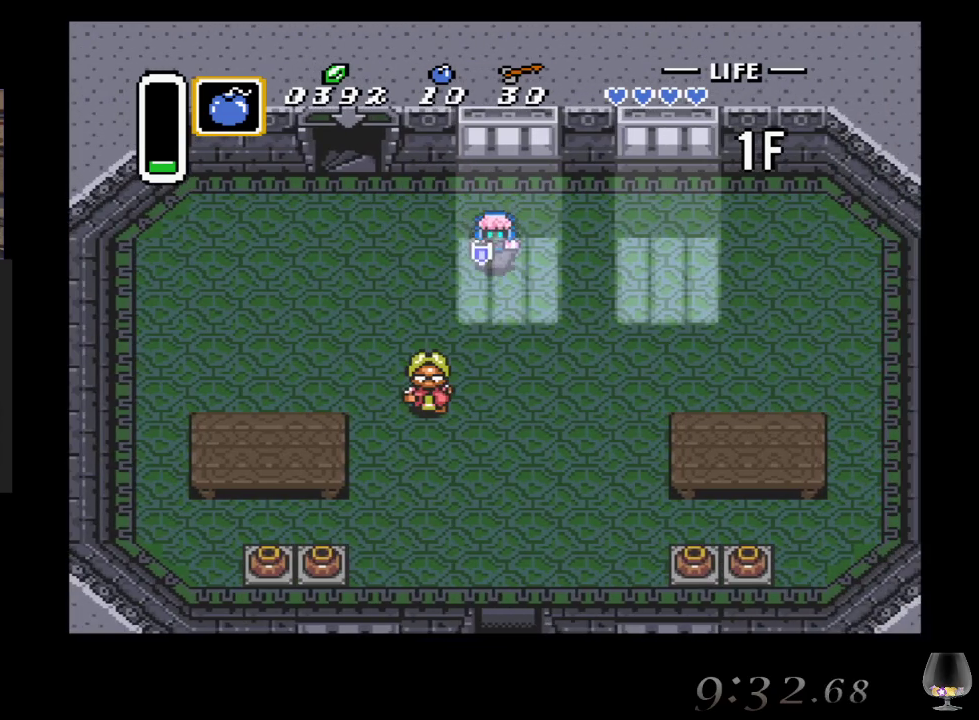
{"buttons": [], "left_stick": "down-right", "events": []}
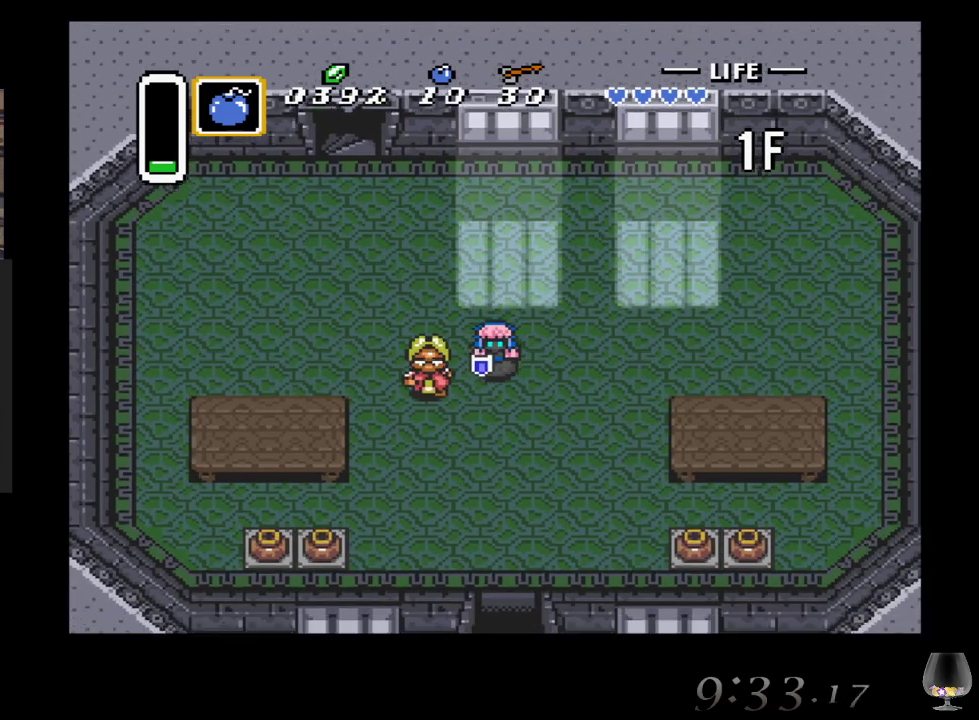
{"buttons": [], "left_stick": "down-right", "events": []}
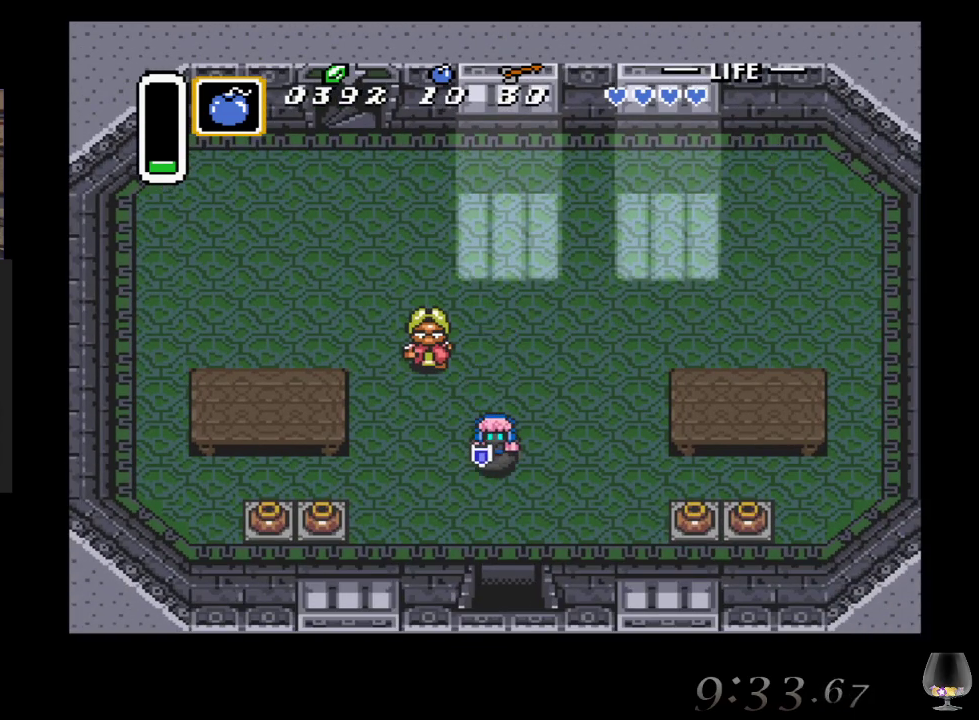
{"buttons": [], "left_stick": "down-right", "events": []}
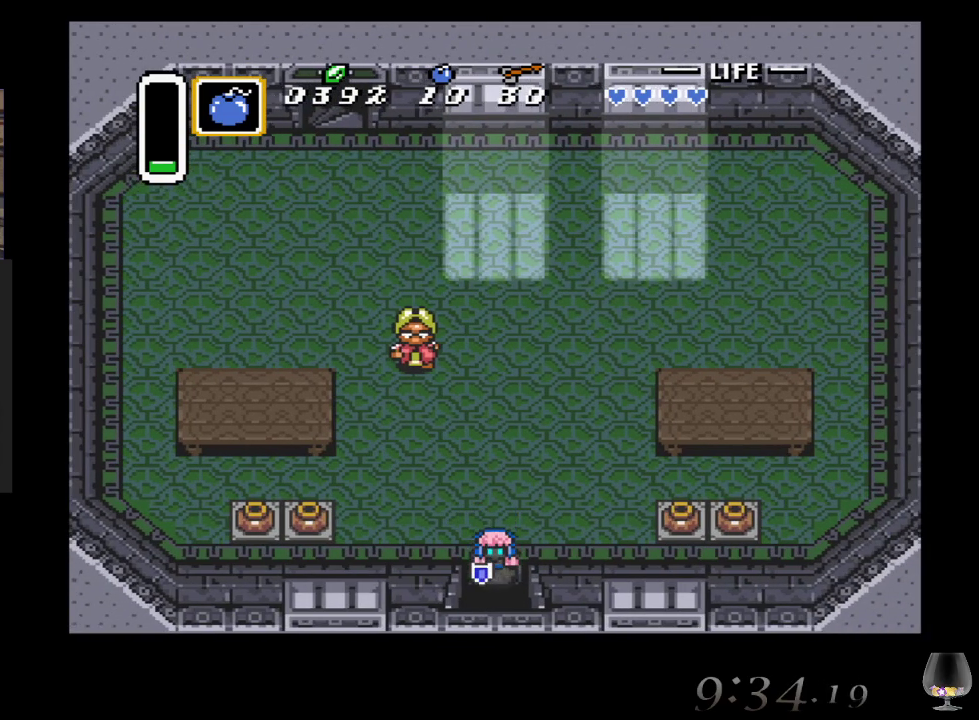
{"buttons": [], "left_stick": "down-right", "events": []}
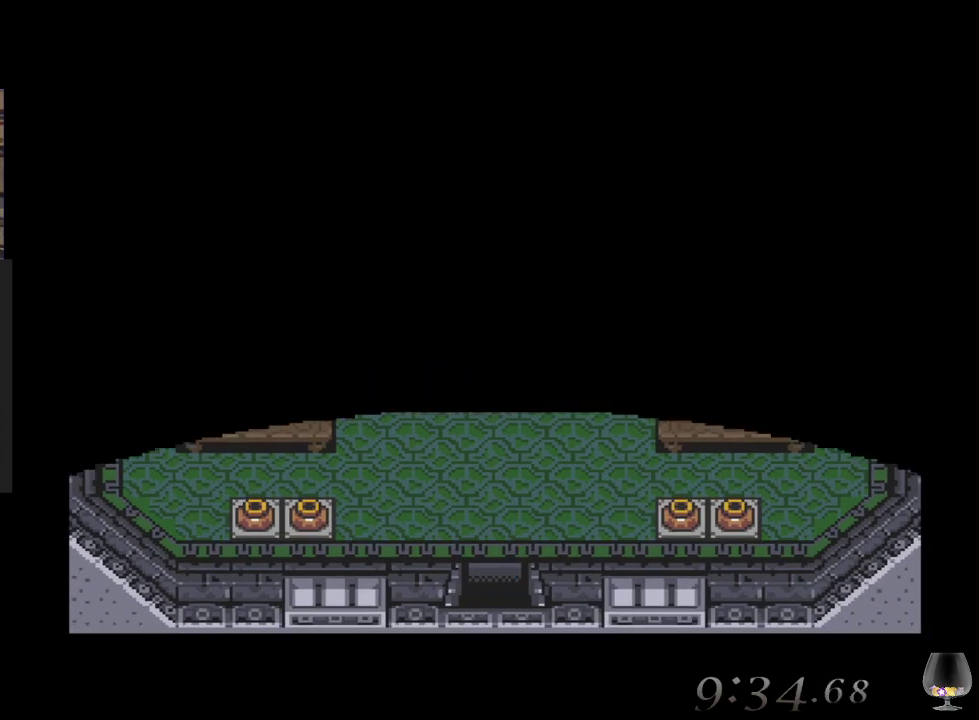
{"buttons": [], "left_stick": "center", "events": [[350, "left_stick", "center"]]}
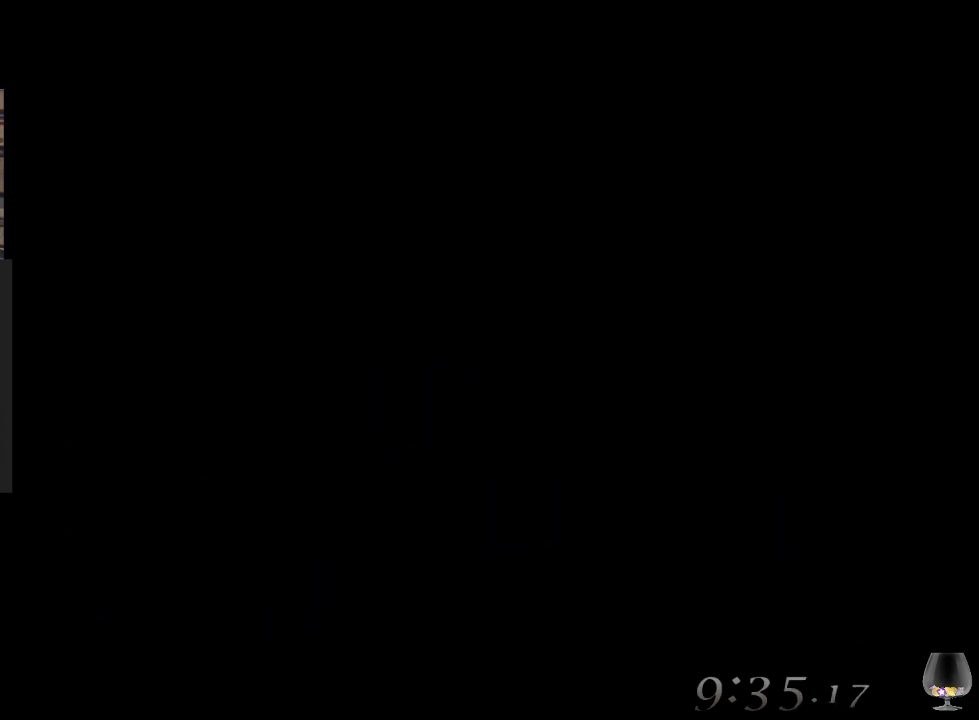
{"buttons": [], "left_stick": "center", "events": []}
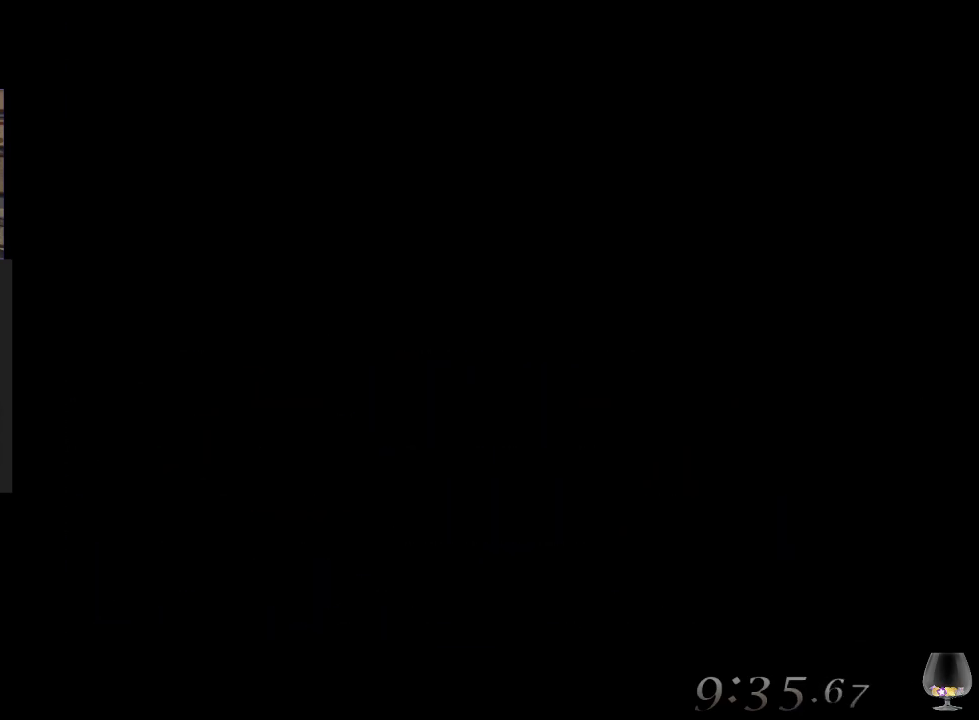
{"buttons": [], "left_stick": "center", "events": []}
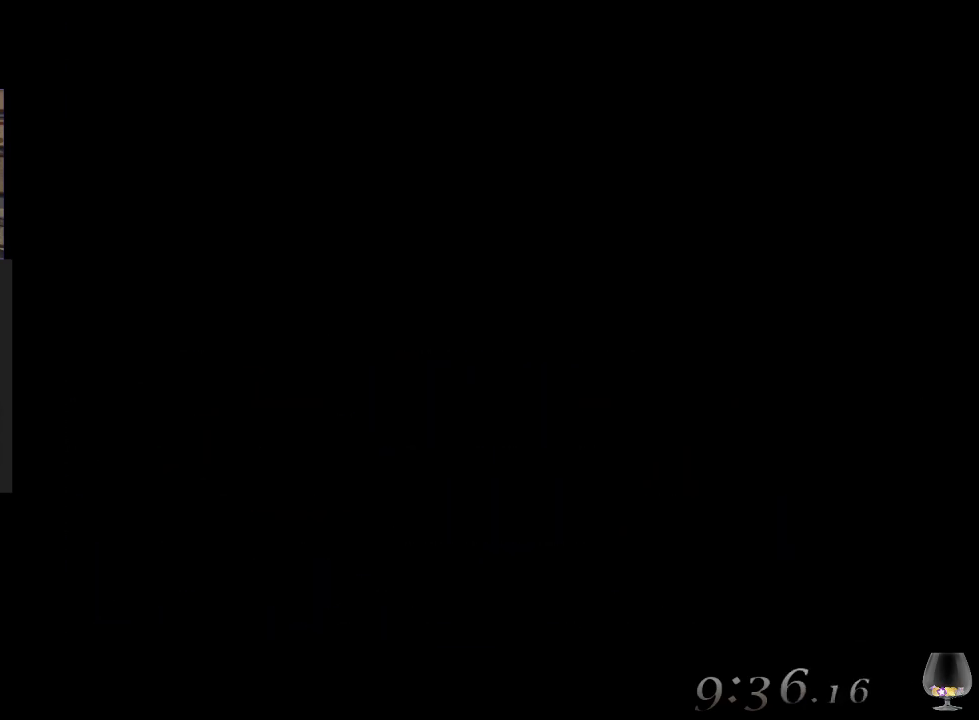
{"buttons": [], "left_stick": "center", "events": []}
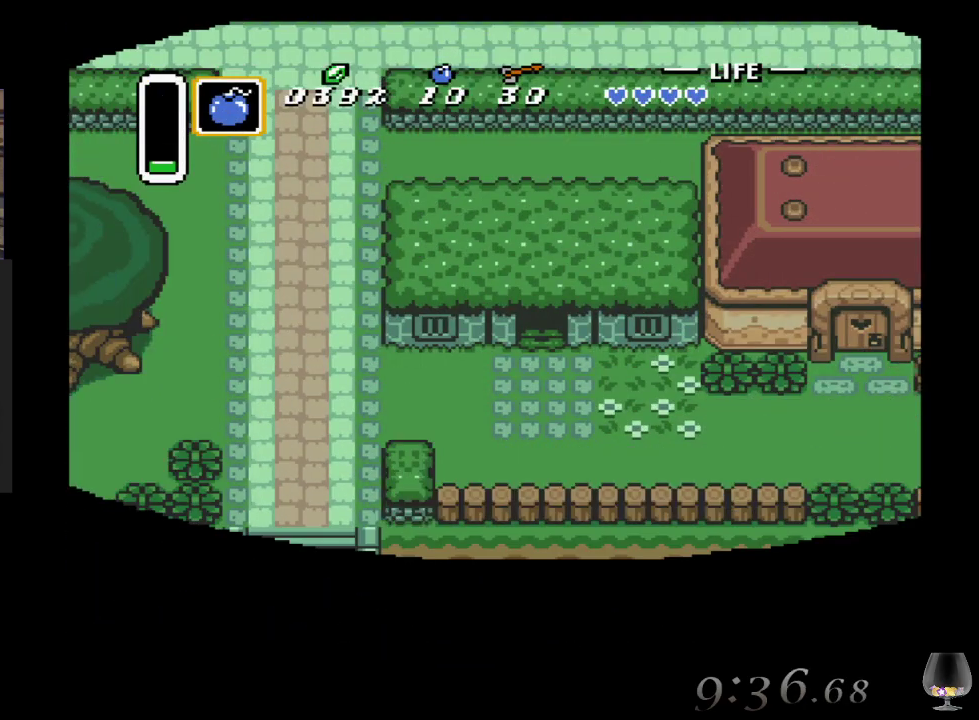
{"buttons": [], "left_stick": "down", "events": [[167, "left_stick", "down"]]}
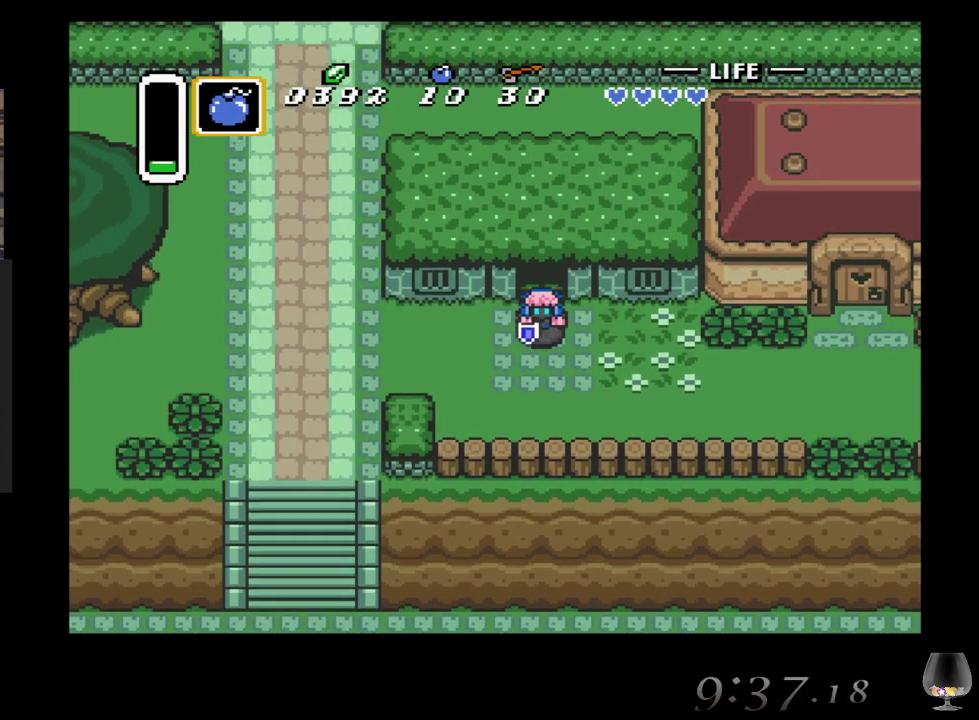
{"buttons": [], "left_stick": "down-left", "events": [[117, "left_stick", "down-left"]]}